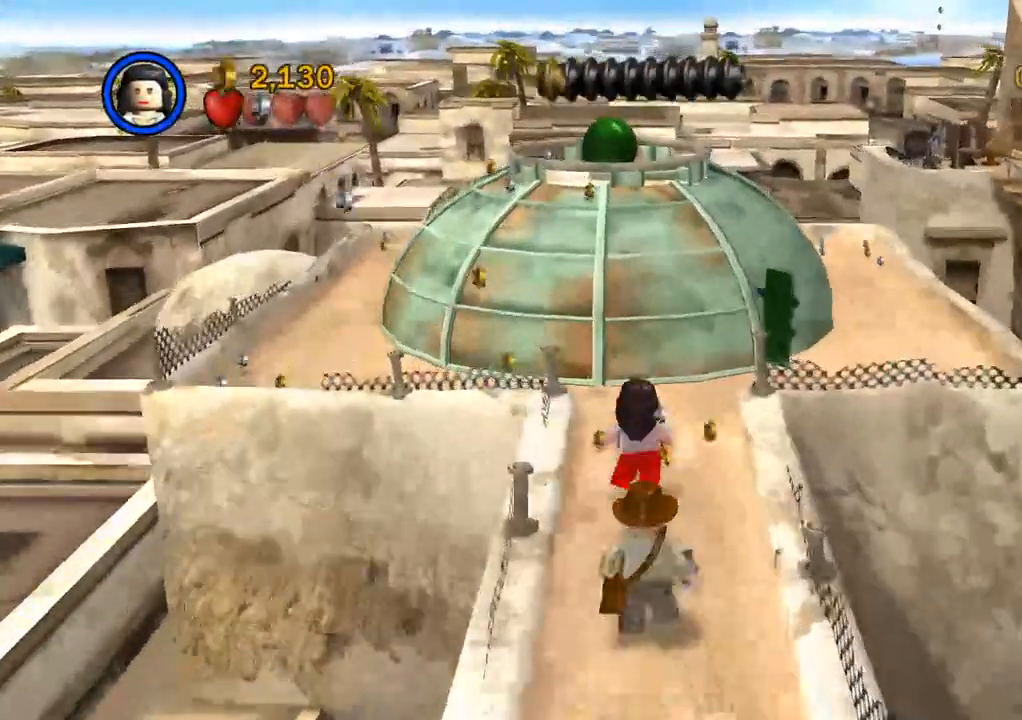
Gameplay with a controller (PlayStation layout); each line is a JSON object with the inputs held at the frame after it (dt_ms = milliseconds from this image to that frame). "events" lists button and stick changes between this image and that frame as [ms after this image, input, new state], when the widget could be followed in between. Not read: R3.
{"dt_ms": 500, "buttons": ["CIRCLE"], "left_stick": "up-right", "right_stick": "down", "events": [[50, "CIRCLE", "up"], [267, "CIRCLE", "down"], [500, "right_stick", "down"]]}
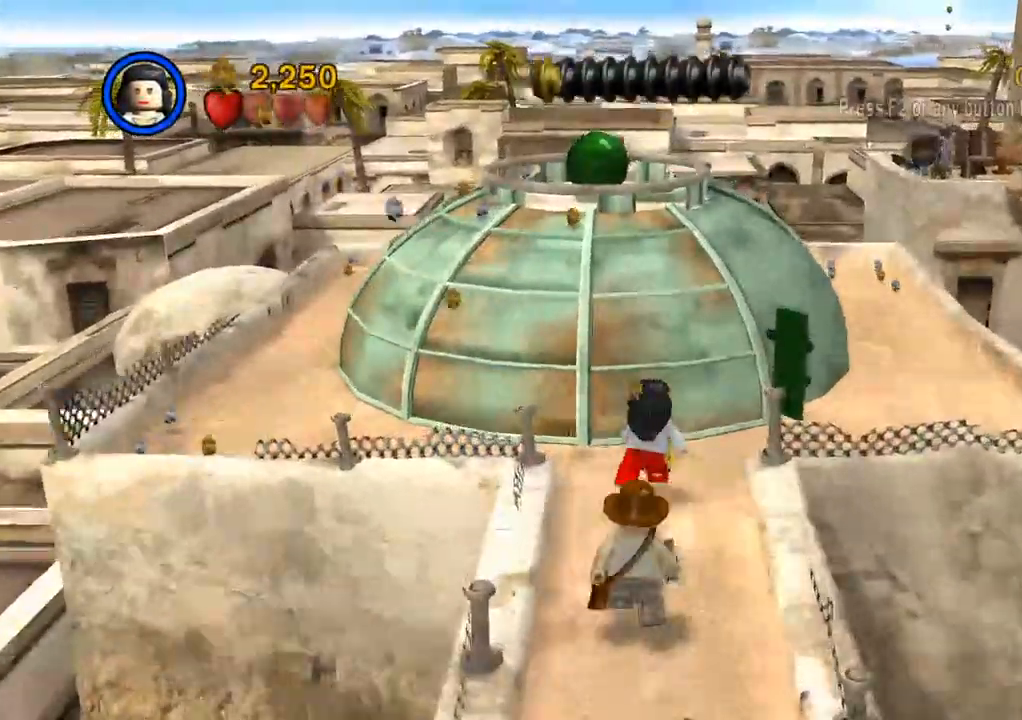
{"dt_ms": 500, "buttons": [], "left_stick": "up-right", "right_stick": "center", "events": [[50, "DPAD_DOWN", "down"], [50, "TRIANGLE", "down"], [100, "TRIANGLE", "up"], [333, "CIRCLE", "up"], [333, "DPAD_DOWN", "up"], [333, "right_stick", "center"]]}
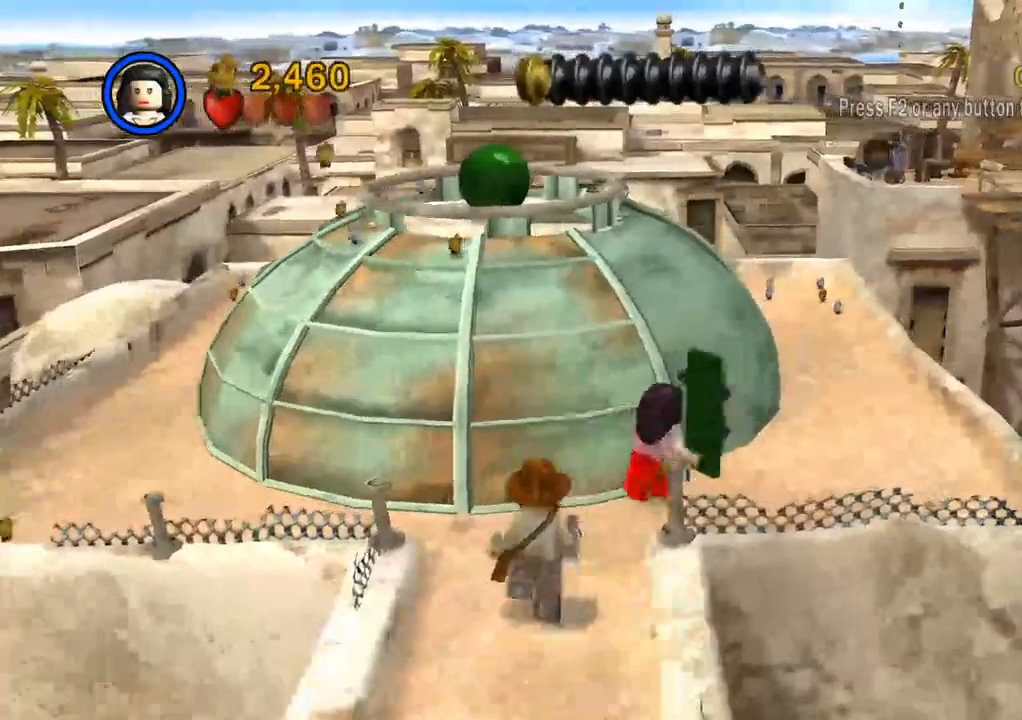
{"dt_ms": 500, "buttons": [], "left_stick": "up-right", "right_stick": "center", "events": []}
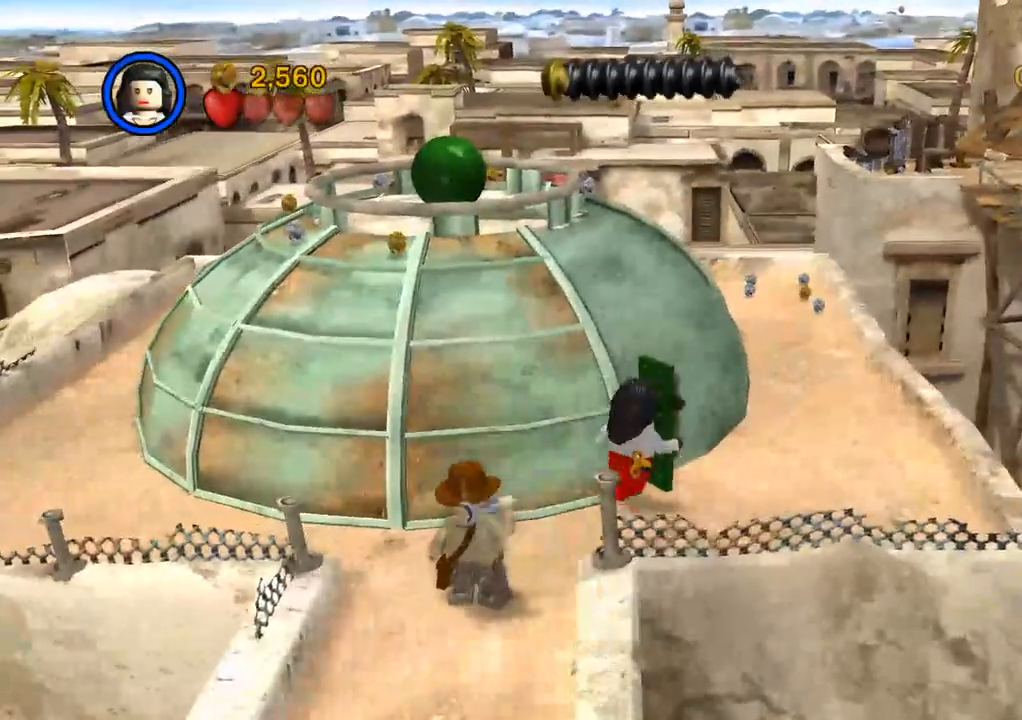
{"dt_ms": 1000, "buttons": [], "left_stick": "up-right", "right_stick": "center"}
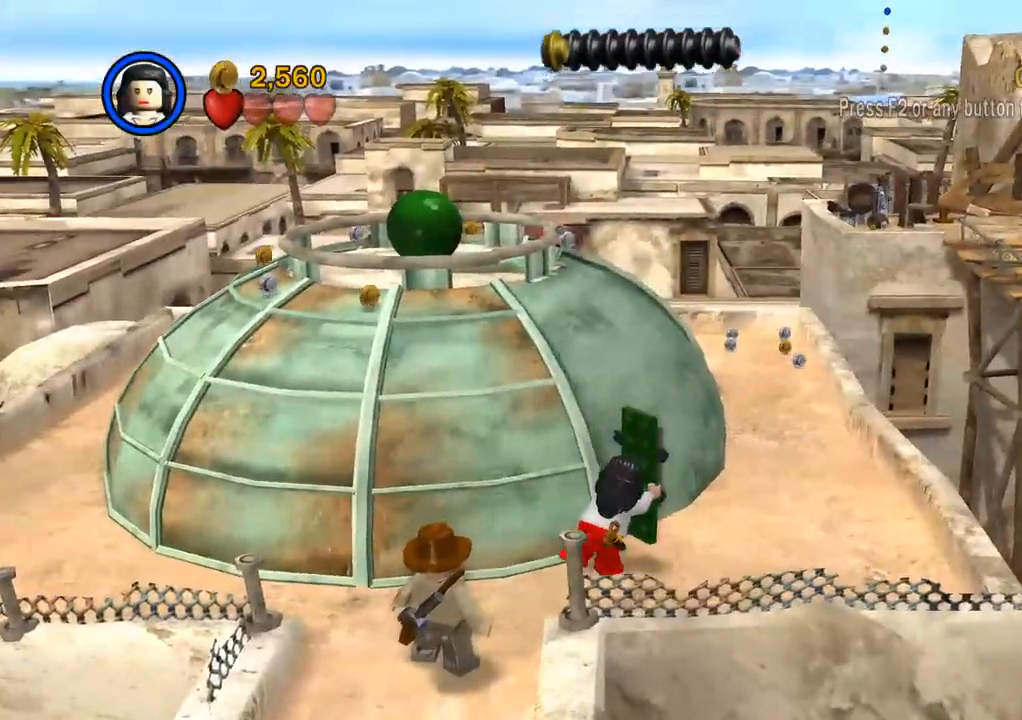
{"dt_ms": 500, "buttons": [], "left_stick": "up-right", "right_stick": "center", "events": []}
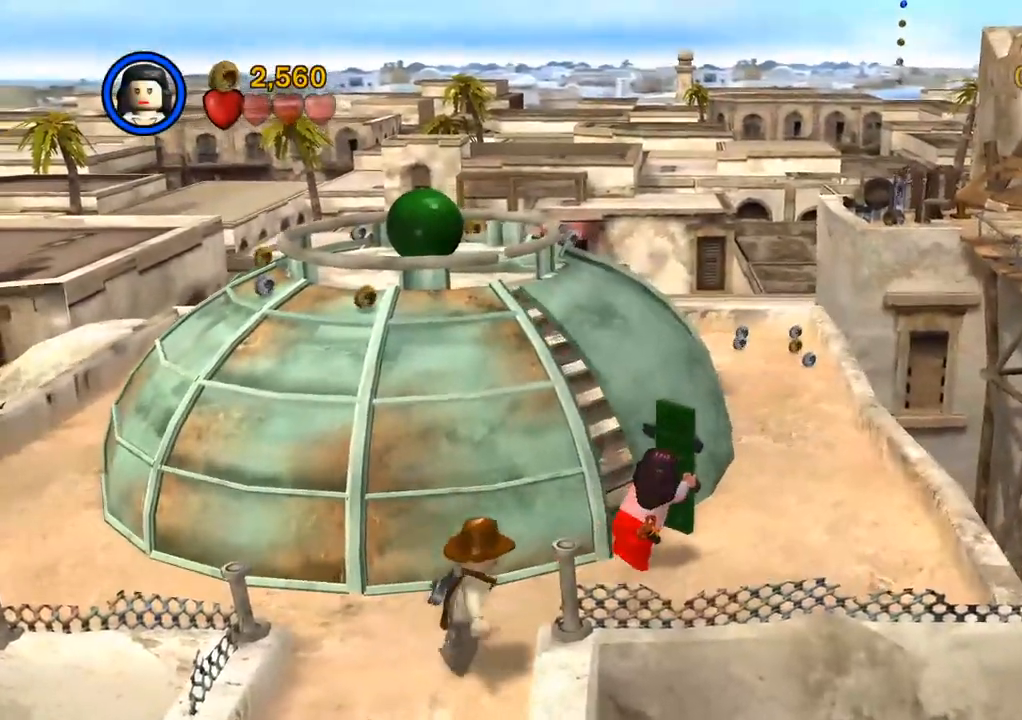
{"dt_ms": 500, "buttons": [], "left_stick": "up-right", "right_stick": "center", "events": []}
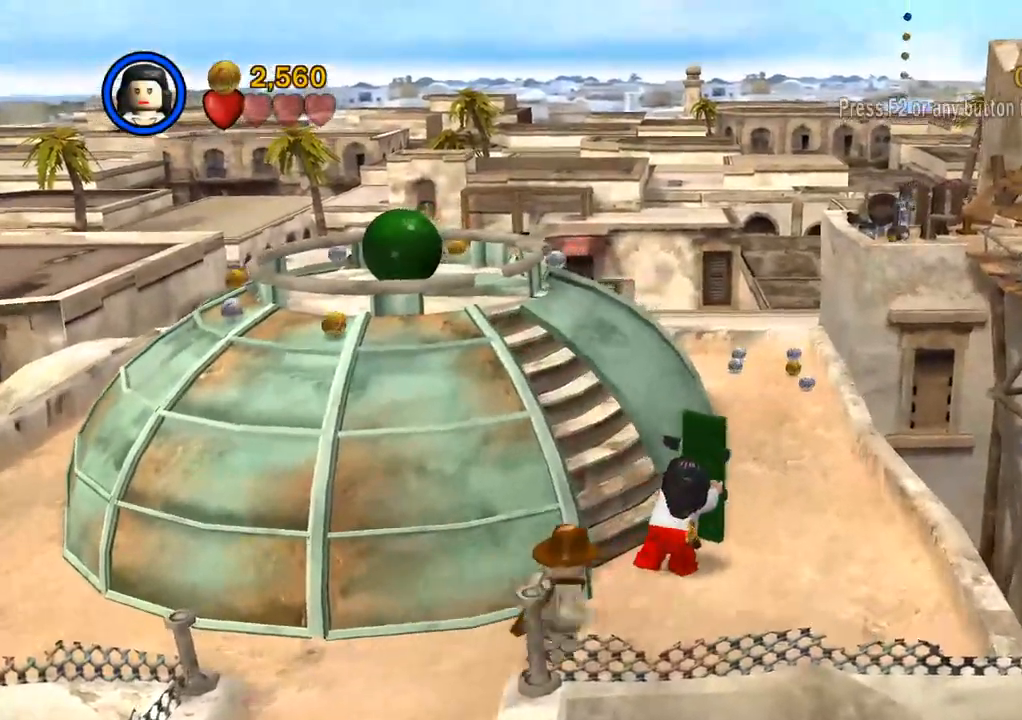
{"dt_ms": 500, "buttons": [], "left_stick": "left", "right_stick": "center", "events": [[367, "left_stick", "up-left"], [383, "CROSS", "down"], [417, "left_stick", "left"], [500, "CROSS", "up"]]}